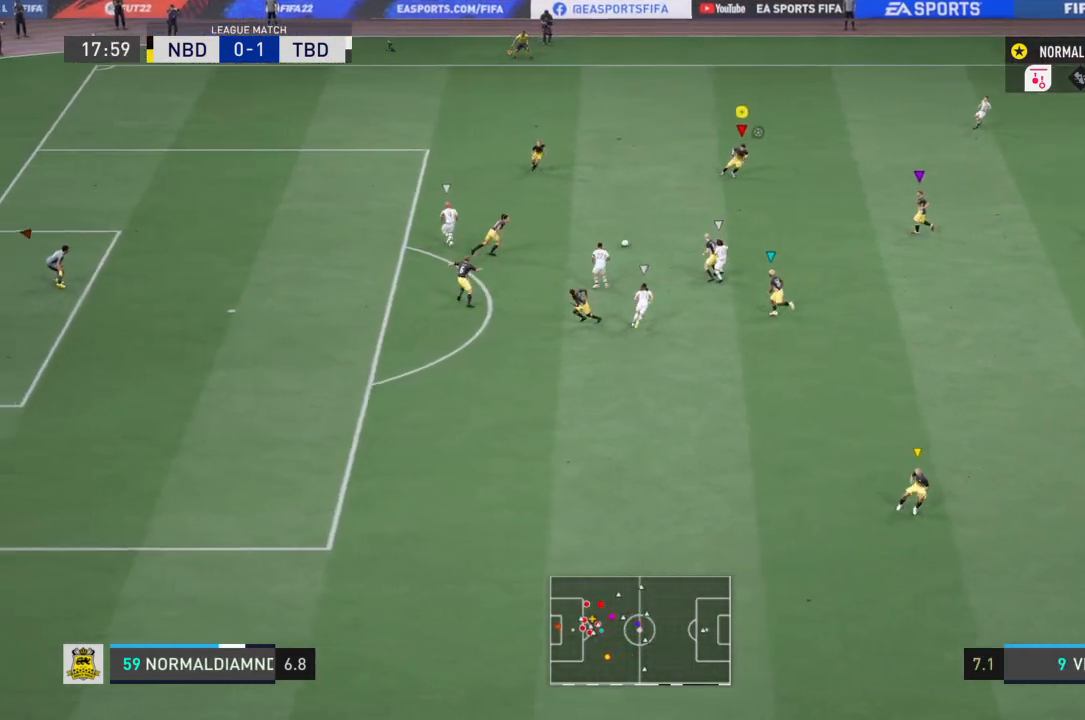
Gameplay with a controller (PlayStation layout); each line is a JSON object with the inputs held at the frame after it. "events" lists button and stick changes between this image and that frame as [ms after this image, input, new state], when the widget could be followed in between. Not read: L3 R3.
{"buttons": ["R2"], "left_stick": "up-right", "right_stick": "center", "events": [[134, "left_stick", "center"], [167, "CROSS", "up"], [334, "left_stick", "up-right"], [367, "R2", "down"]]}
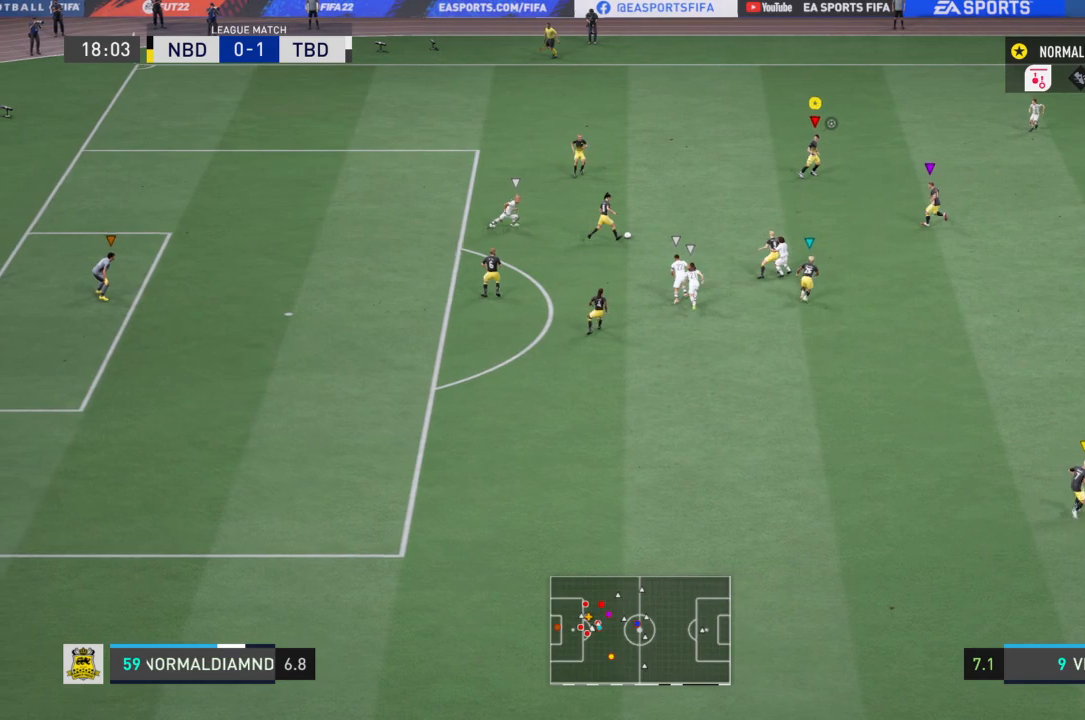
{"buttons": ["R2"], "left_stick": "right", "right_stick": "center", "events": [[467, "left_stick", "right"]]}
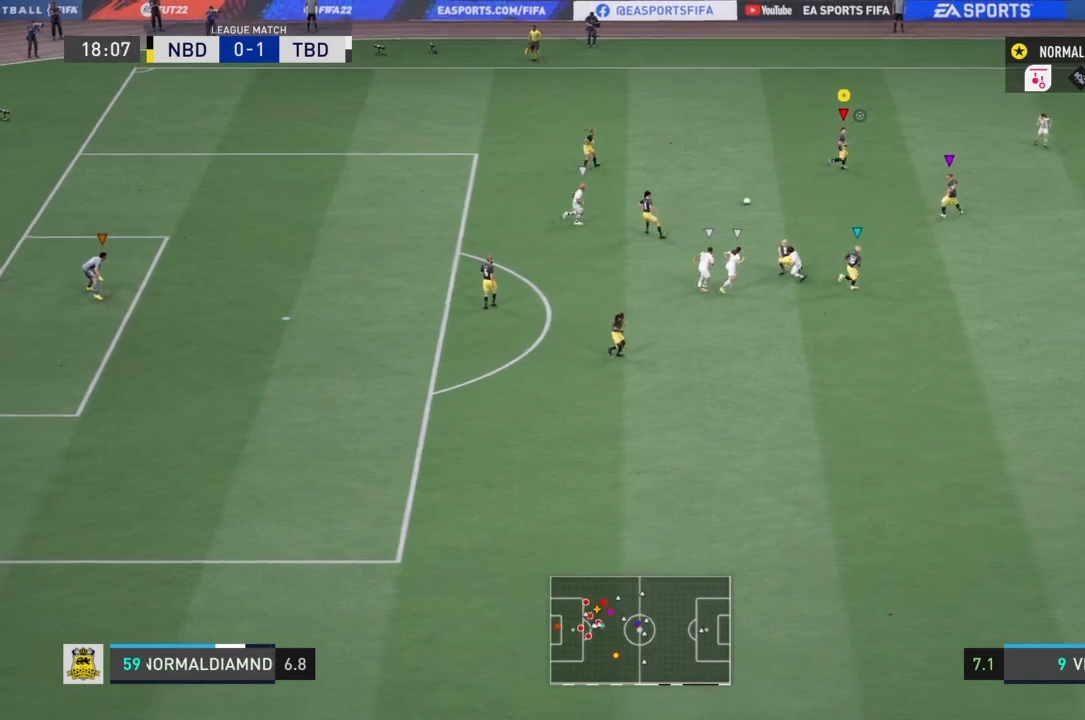
{"buttons": [], "left_stick": "down-right", "right_stick": "center", "events": [[100, "left_stick", "down-right"], [167, "R2", "up"]]}
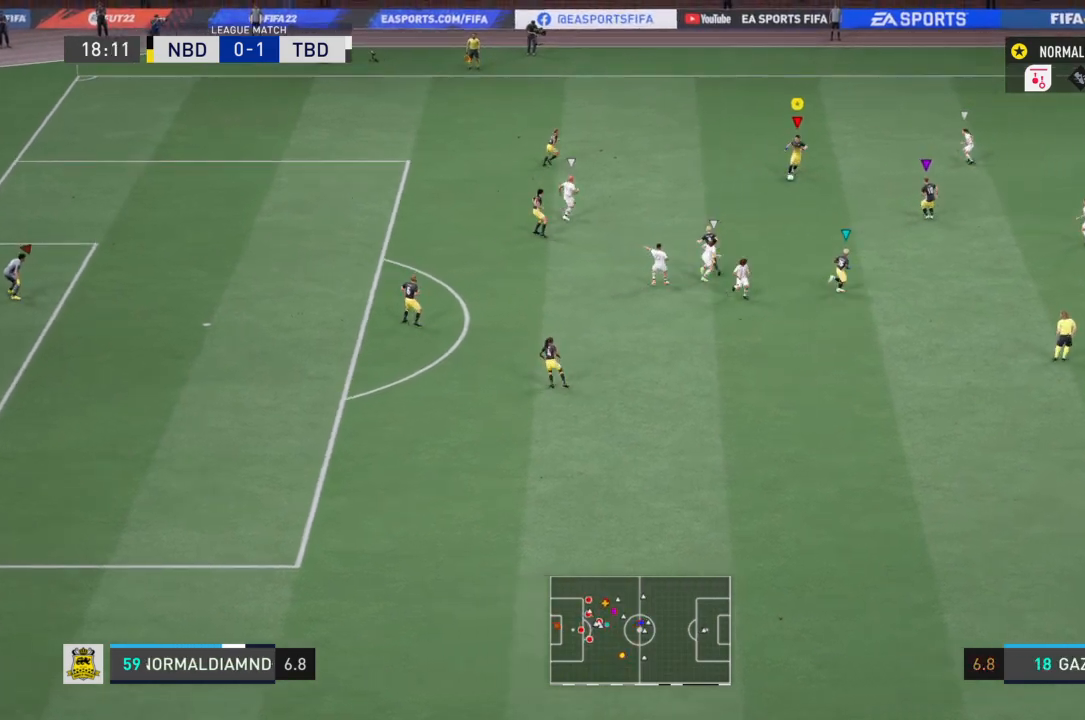
{"buttons": [], "left_stick": "down", "right_stick": "center", "events": [[133, "CROSS", "down"], [267, "left_stick", "down"], [400, "CROSS", "up"]]}
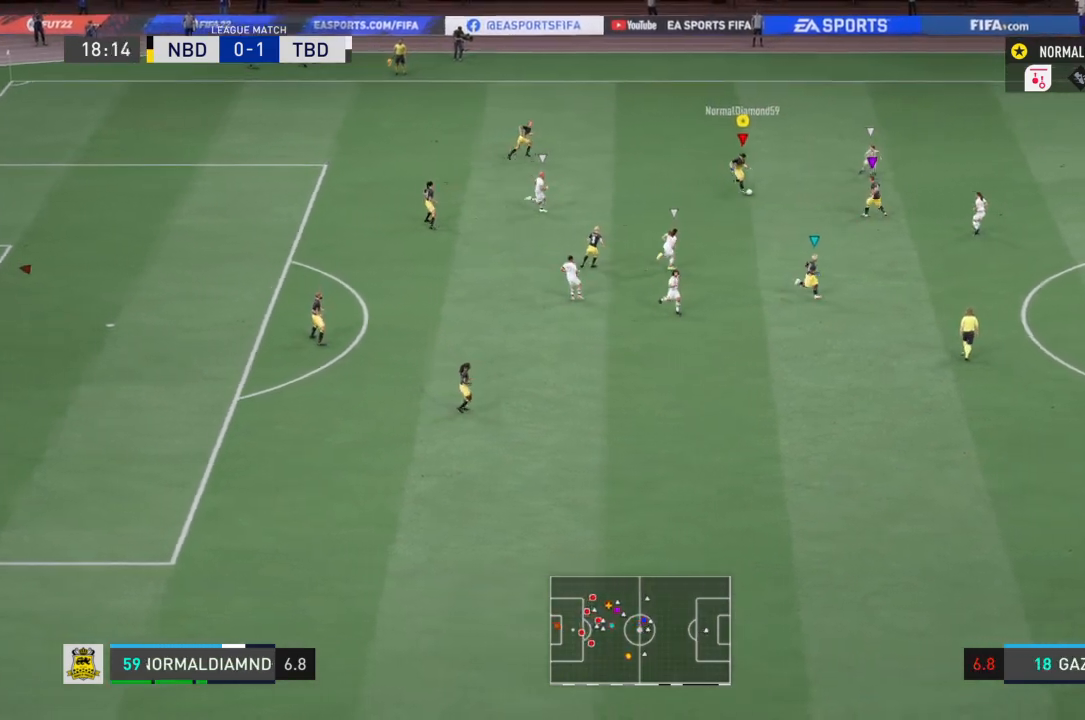
{"buttons": ["R2"], "left_stick": "down", "right_stick": "center", "events": [[300, "R2", "down"]]}
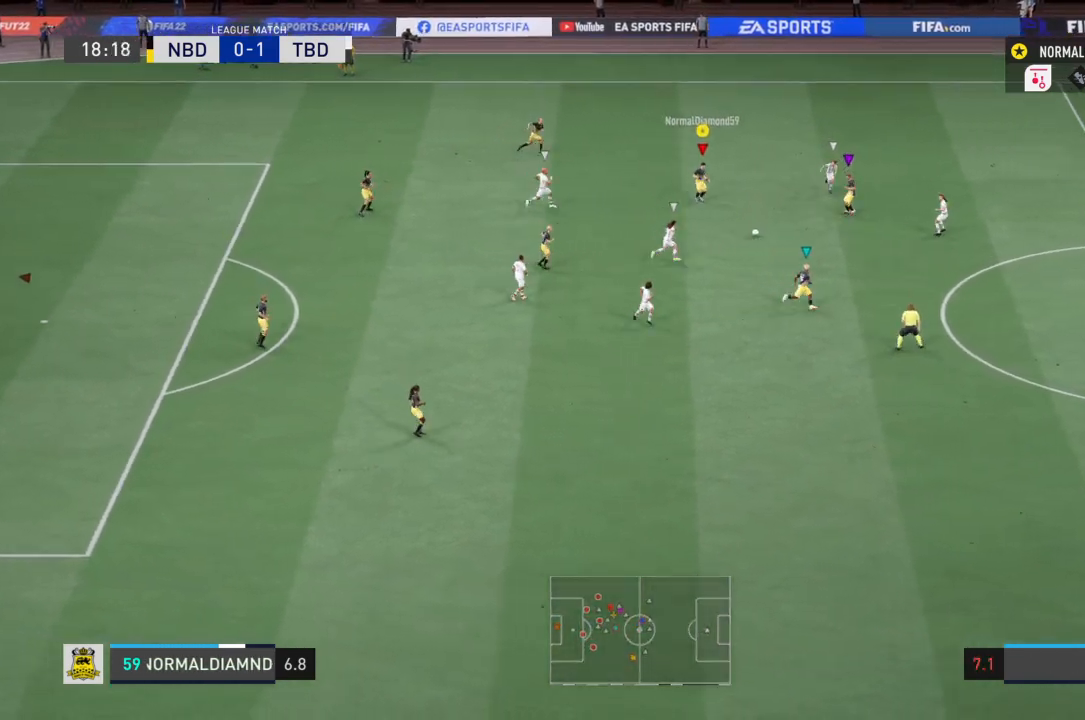
{"buttons": ["R2"], "left_stick": "right", "right_stick": "center", "events": [[66, "left_stick", "down-right"], [400, "left_stick", "right"]]}
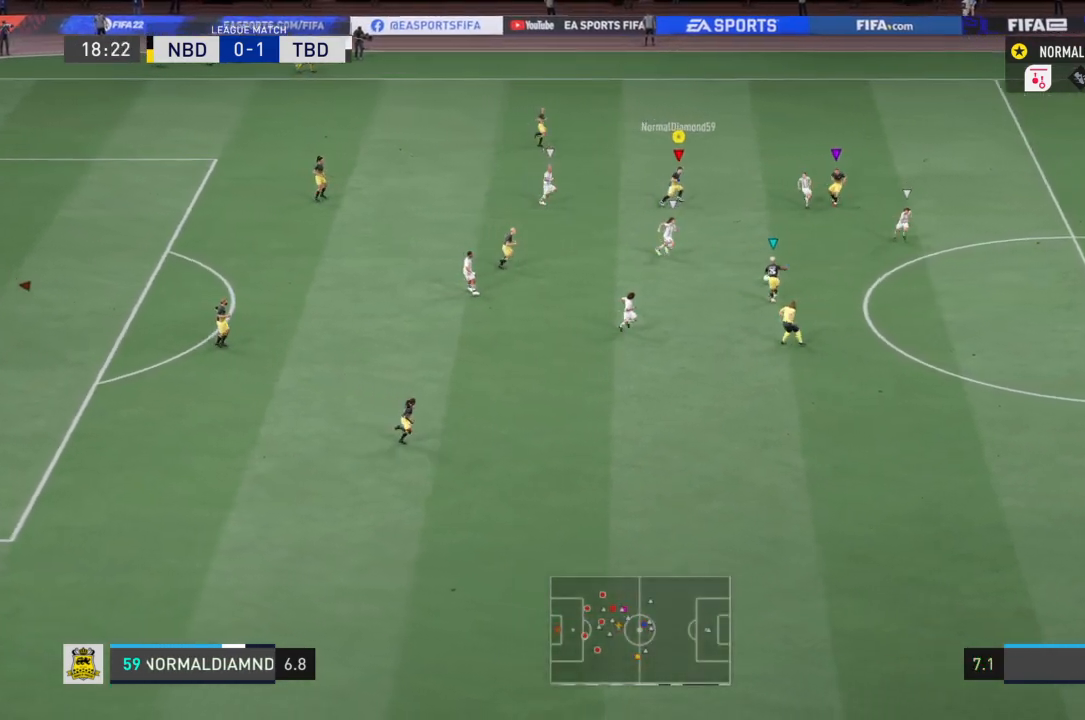
{"buttons": ["R2"], "left_stick": "right", "right_stick": "center", "events": []}
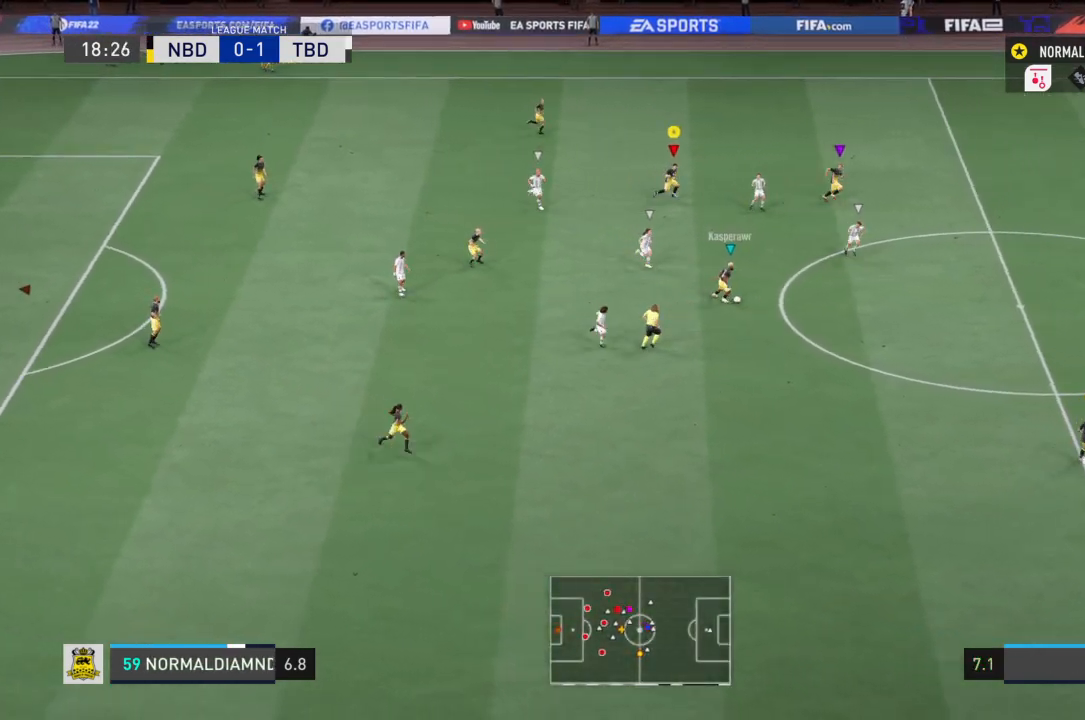
{"buttons": ["R2"], "left_stick": "right", "right_stick": "center", "events": []}
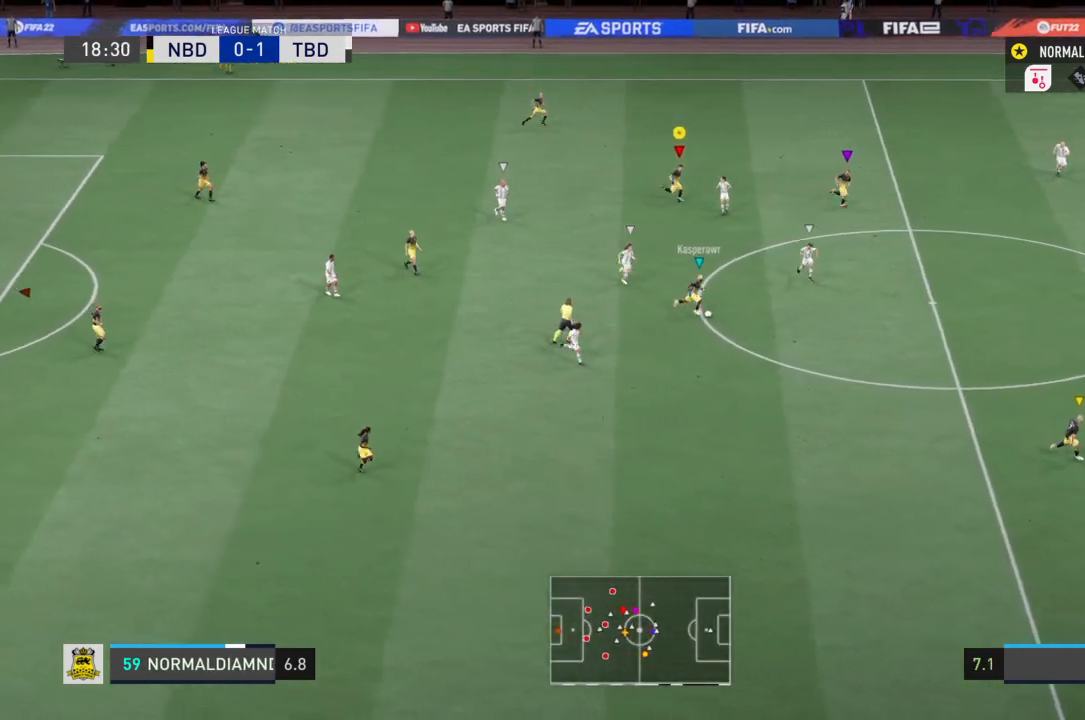
{"buttons": ["R2"], "left_stick": "right", "right_stick": "center", "events": []}
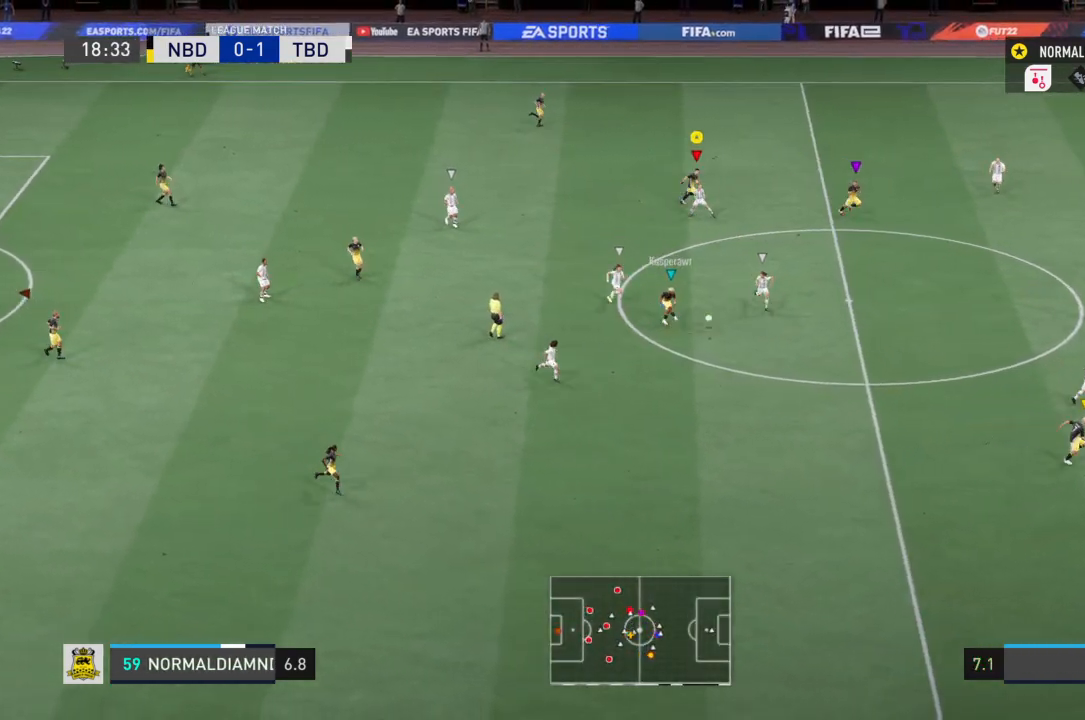
{"buttons": ["R2"], "left_stick": "right", "right_stick": "center", "events": []}
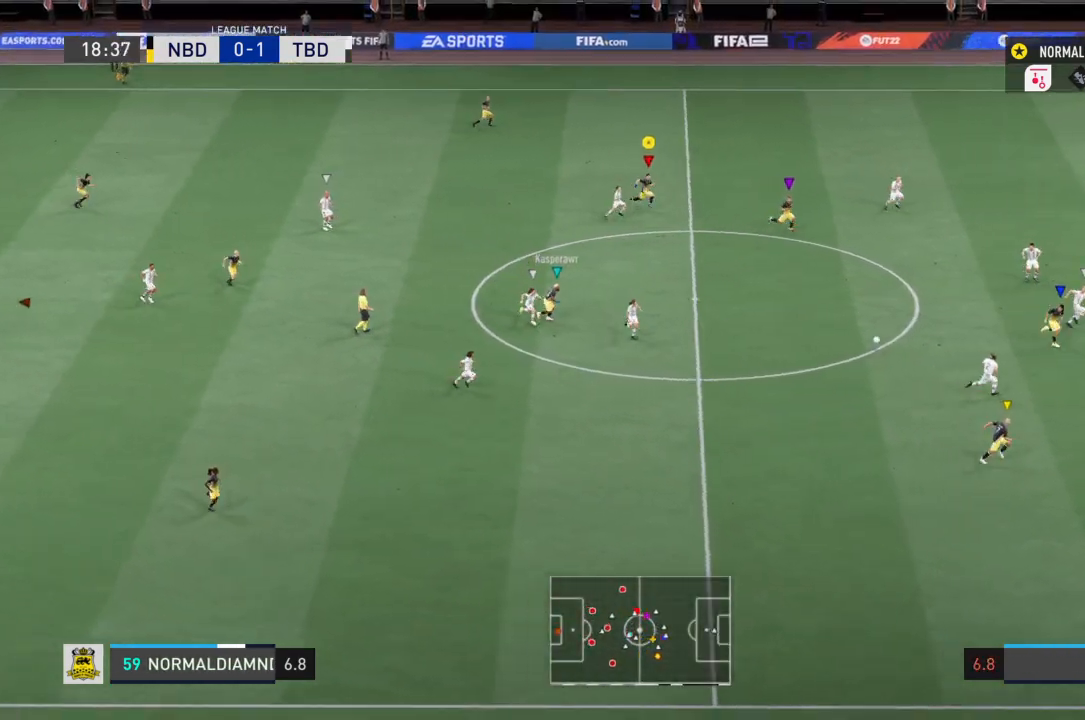
{"buttons": ["R2"], "left_stick": "right", "right_stick": "center", "events": []}
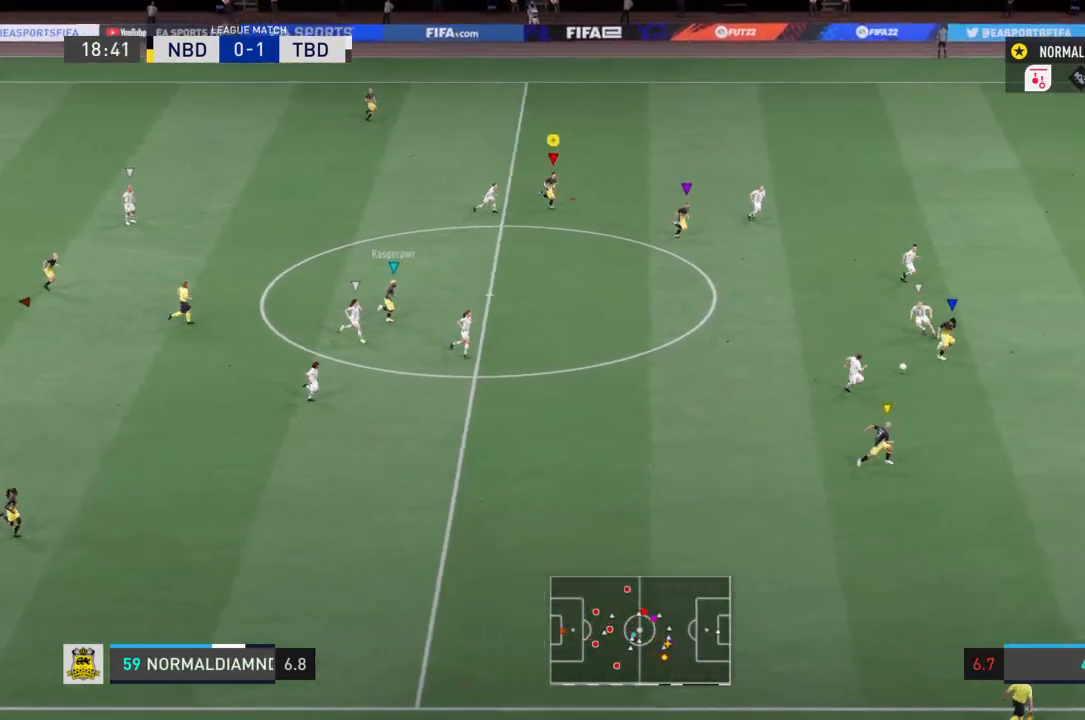
{"buttons": ["R2"], "left_stick": "right", "right_stick": "center", "events": []}
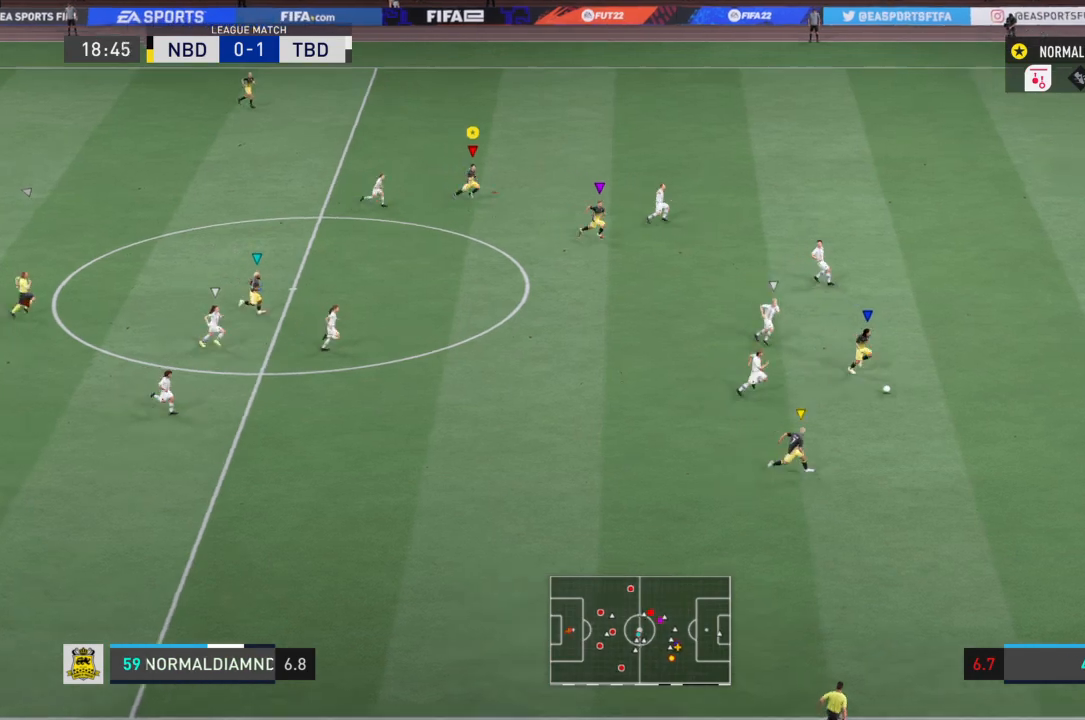
{"buttons": ["R2"], "left_stick": "right", "right_stick": "center", "events": []}
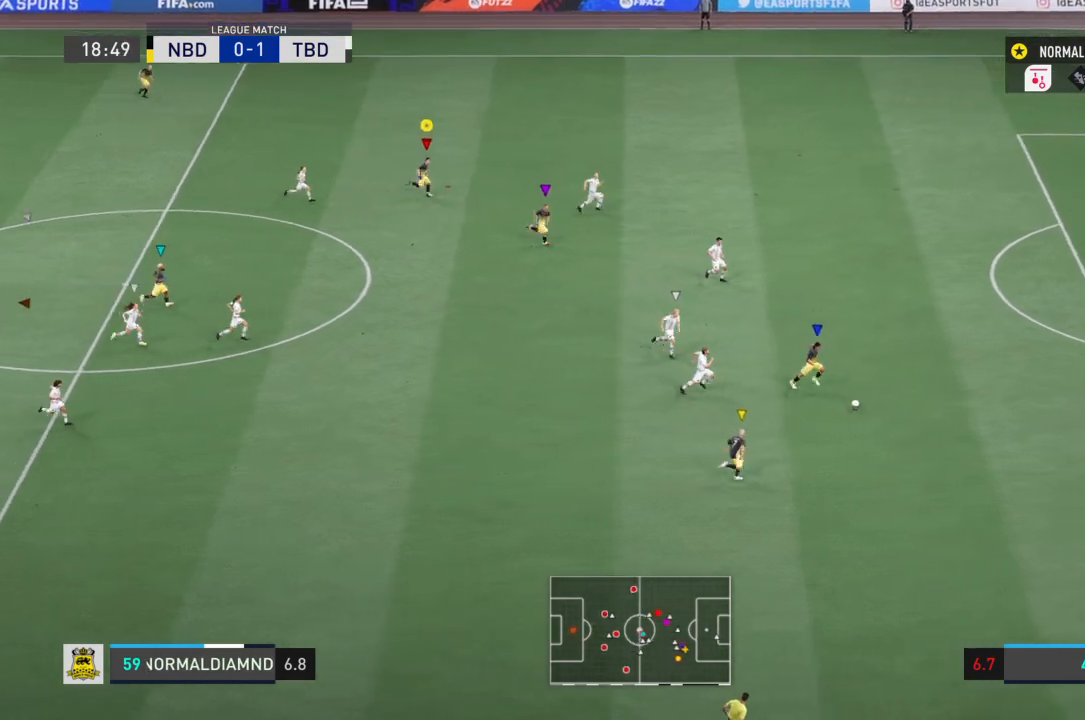
{"buttons": ["R2"], "left_stick": "right", "right_stick": "center", "events": []}
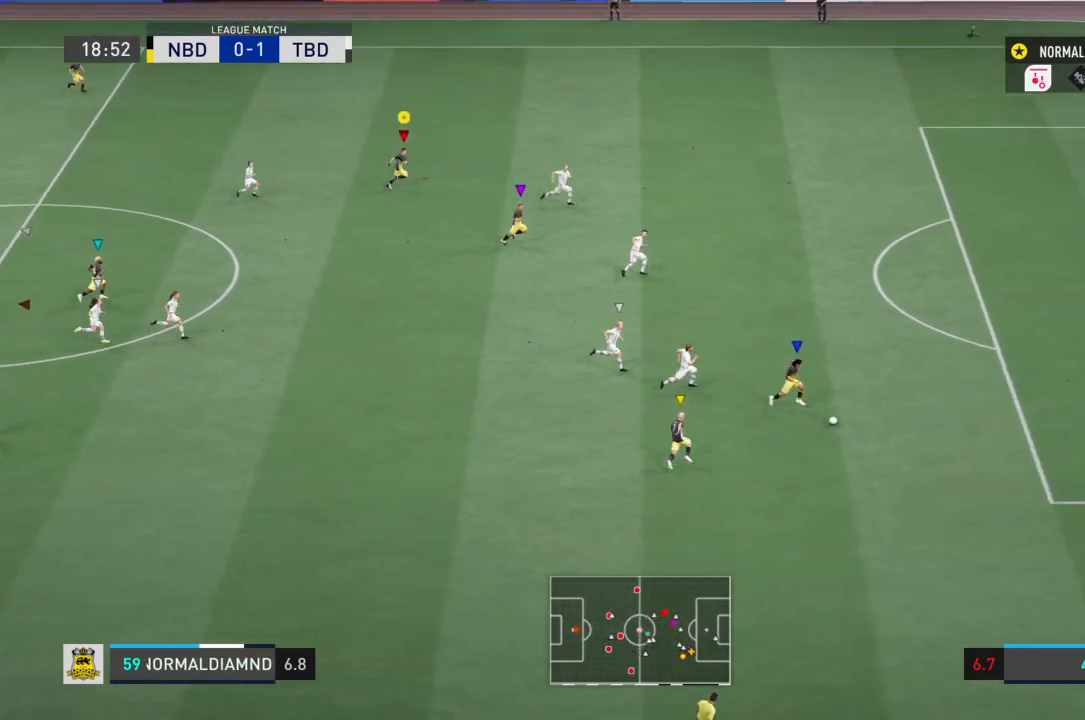
{"buttons": ["R2"], "left_stick": "right", "right_stick": "center", "events": []}
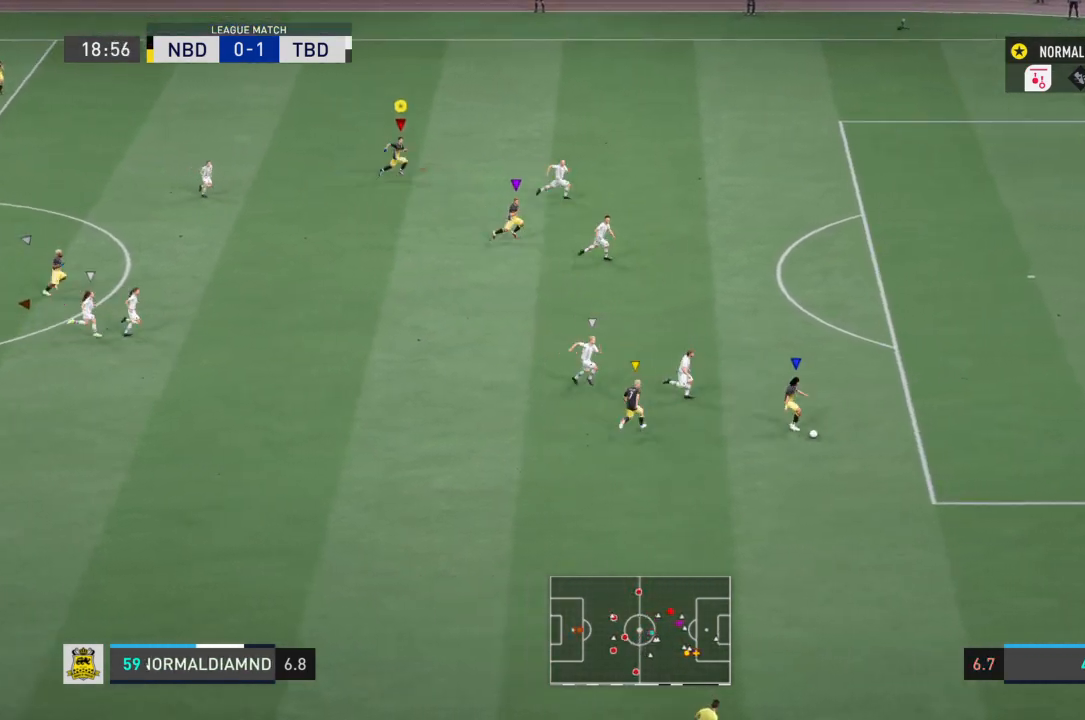
{"buttons": ["R2"], "left_stick": "right", "right_stick": "center", "events": []}
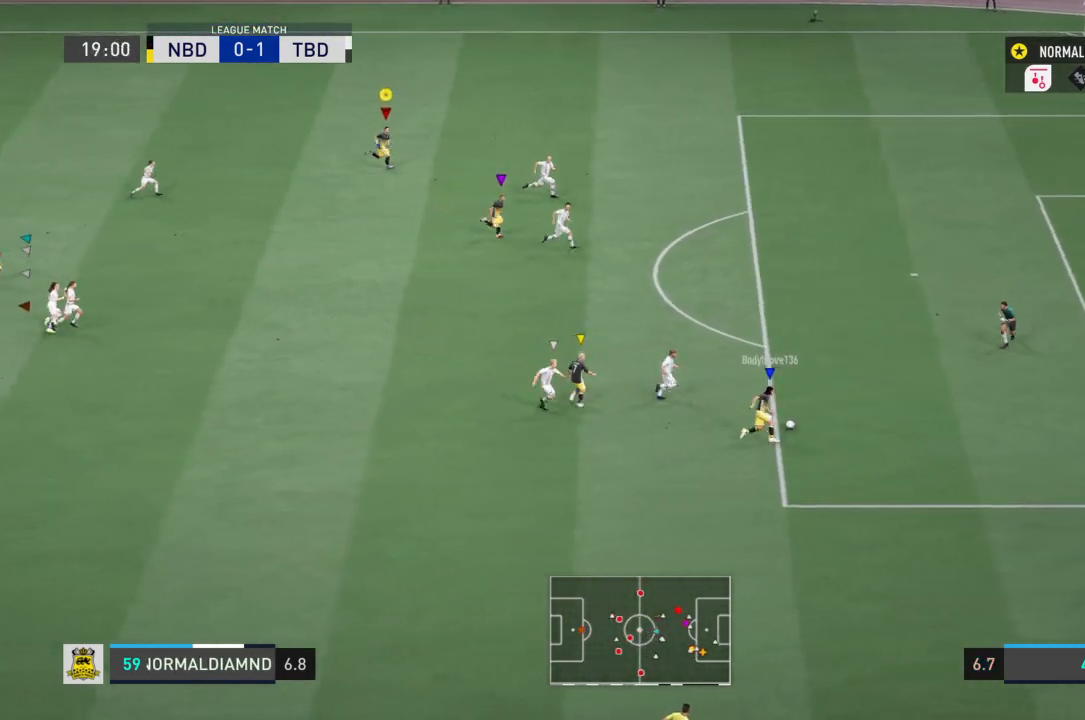
{"buttons": ["R2"], "left_stick": "right", "right_stick": "center", "events": []}
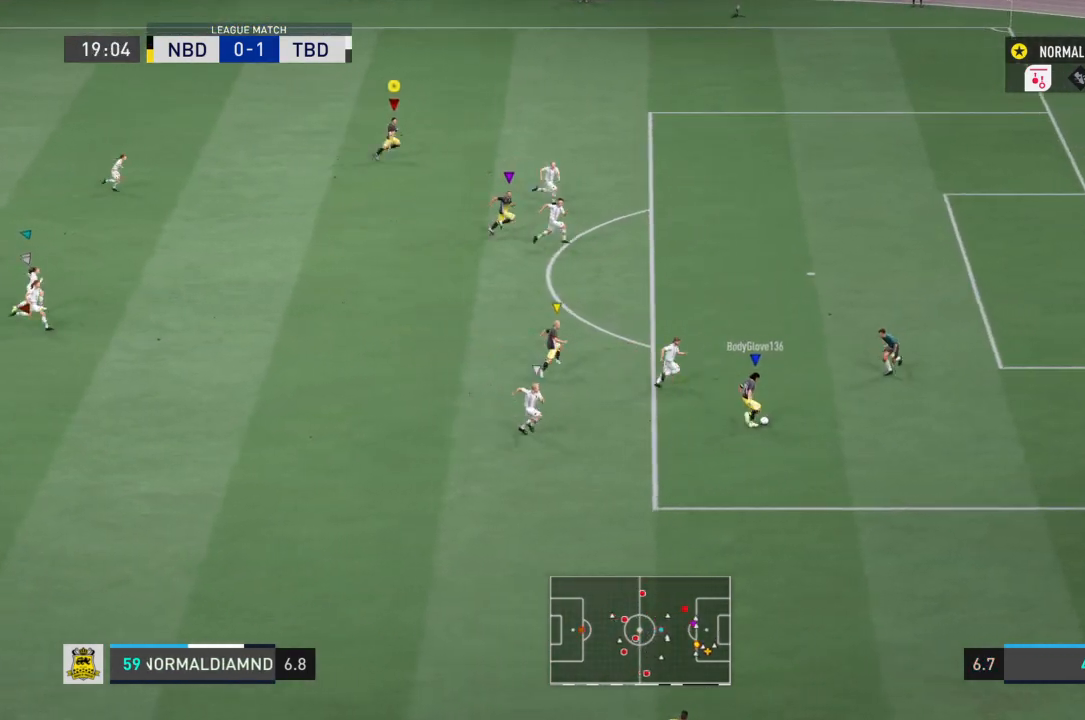
{"buttons": ["R2"], "left_stick": "right", "right_stick": "center", "events": []}
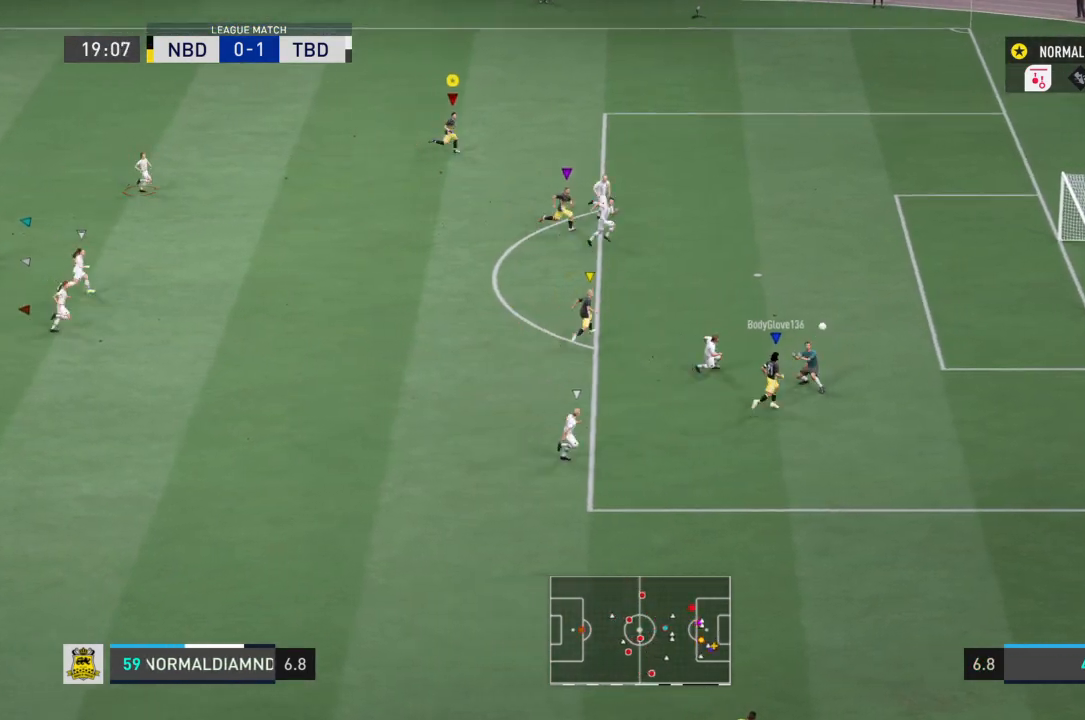
{"buttons": ["R2"], "left_stick": "right", "right_stick": "center", "events": []}
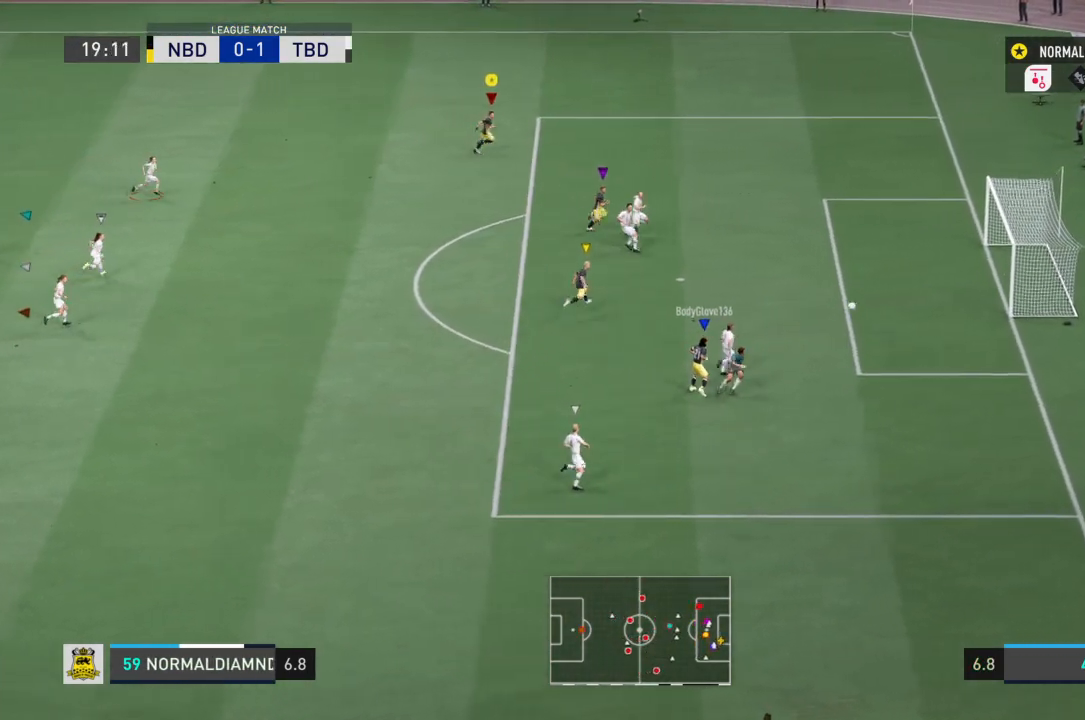
{"buttons": ["R2"], "left_stick": "right", "right_stick": "center", "events": []}
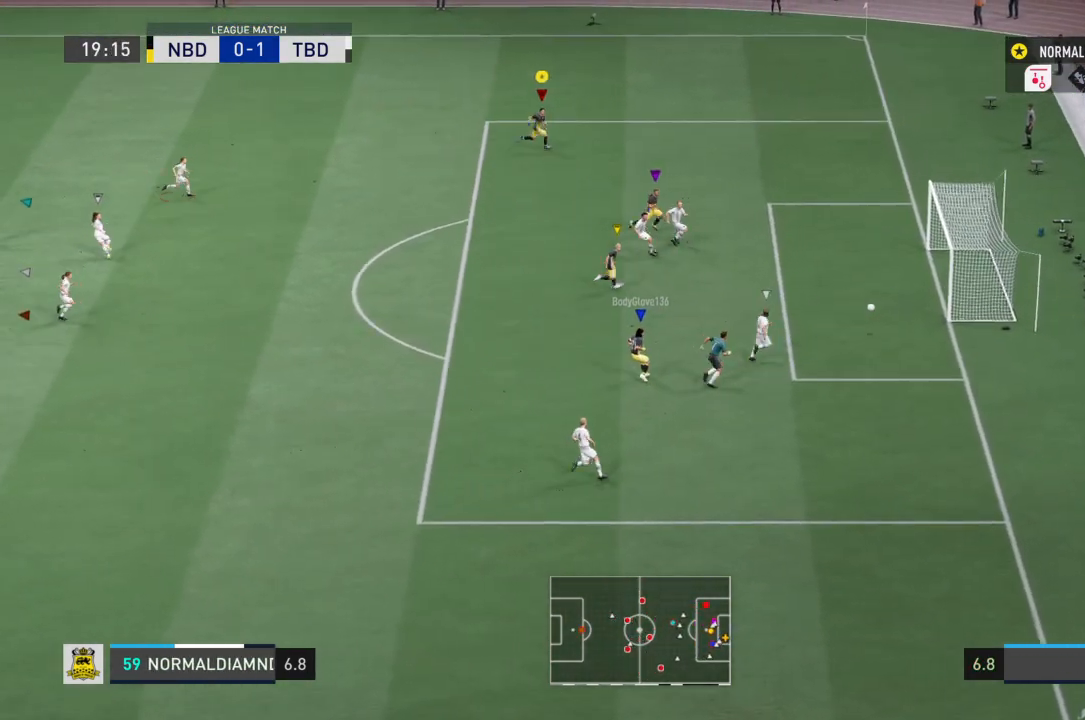
{"buttons": ["R2"], "left_stick": "right", "right_stick": "center", "events": []}
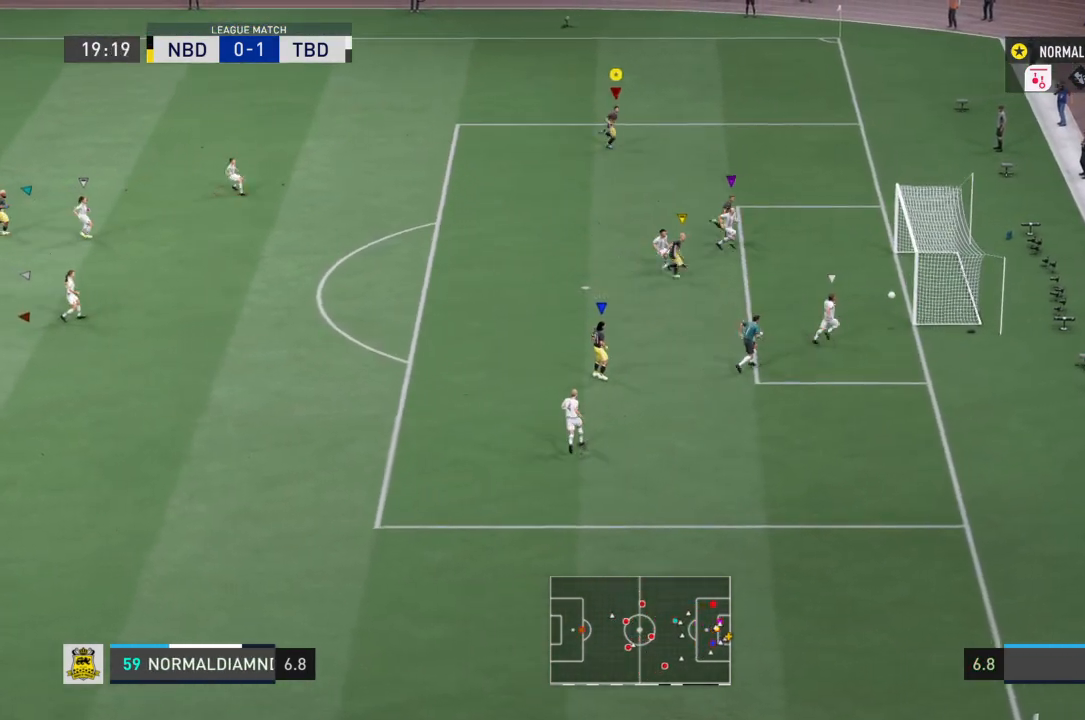
{"buttons": ["R2"], "left_stick": "right", "right_stick": "center", "events": []}
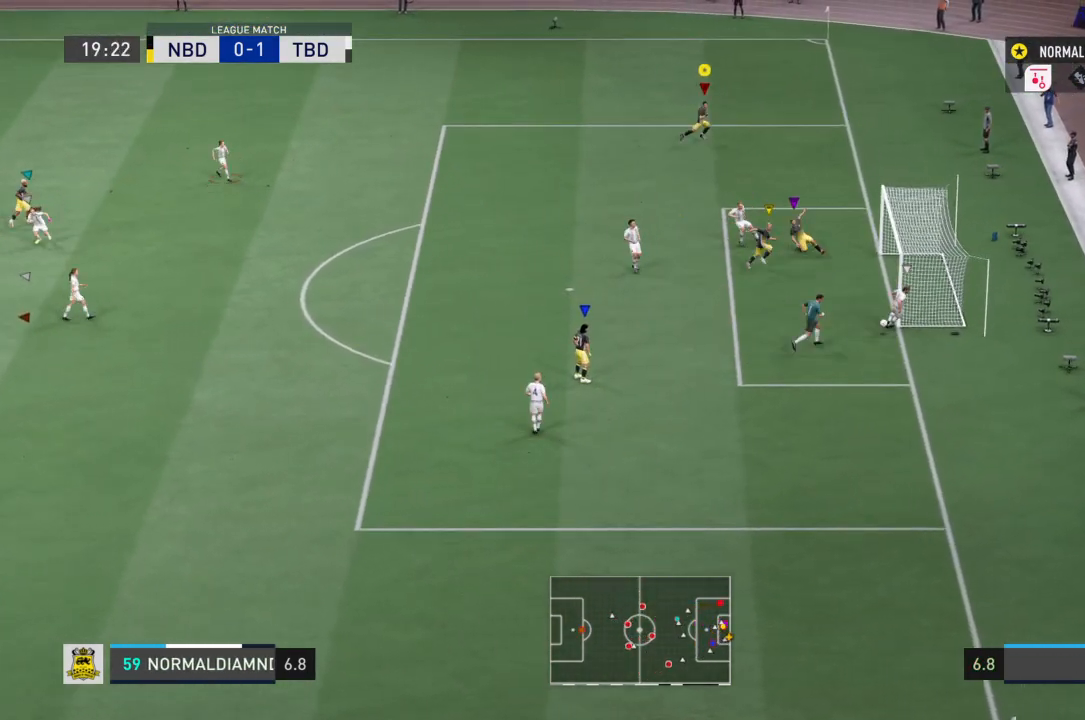
{"buttons": ["R2"], "left_stick": "down", "right_stick": "center", "events": [[367, "left_stick", "down-left"], [434, "left_stick", "down"]]}
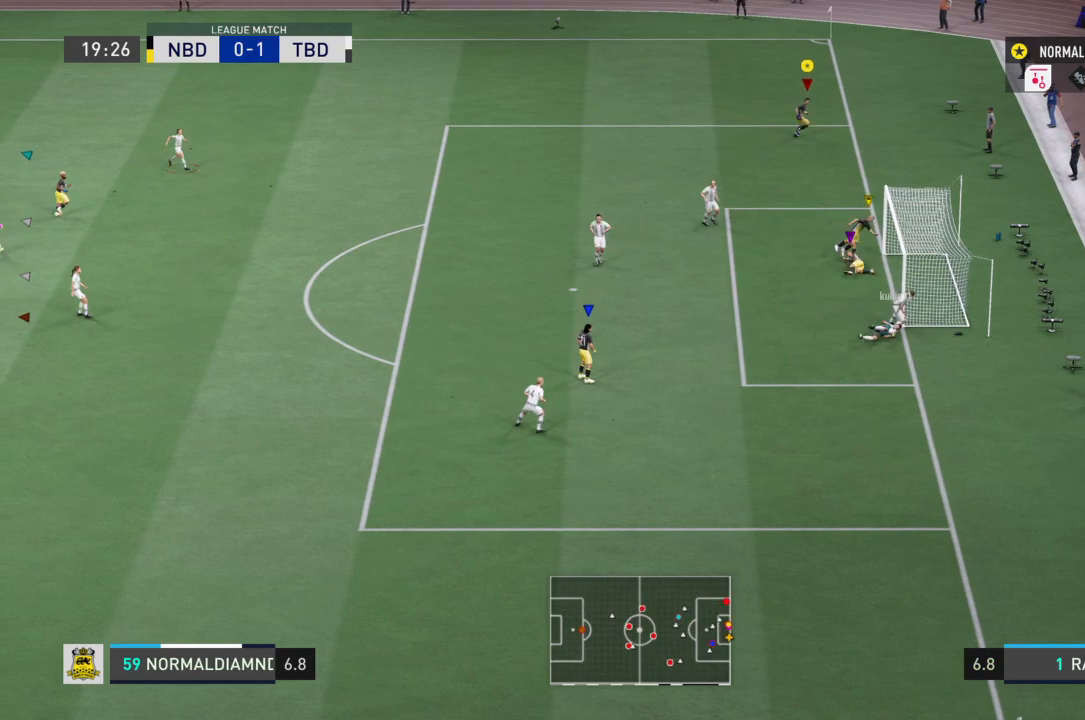
{"buttons": ["R2"], "left_stick": "down-left", "right_stick": "center", "events": [[501, "left_stick", "down-left"]]}
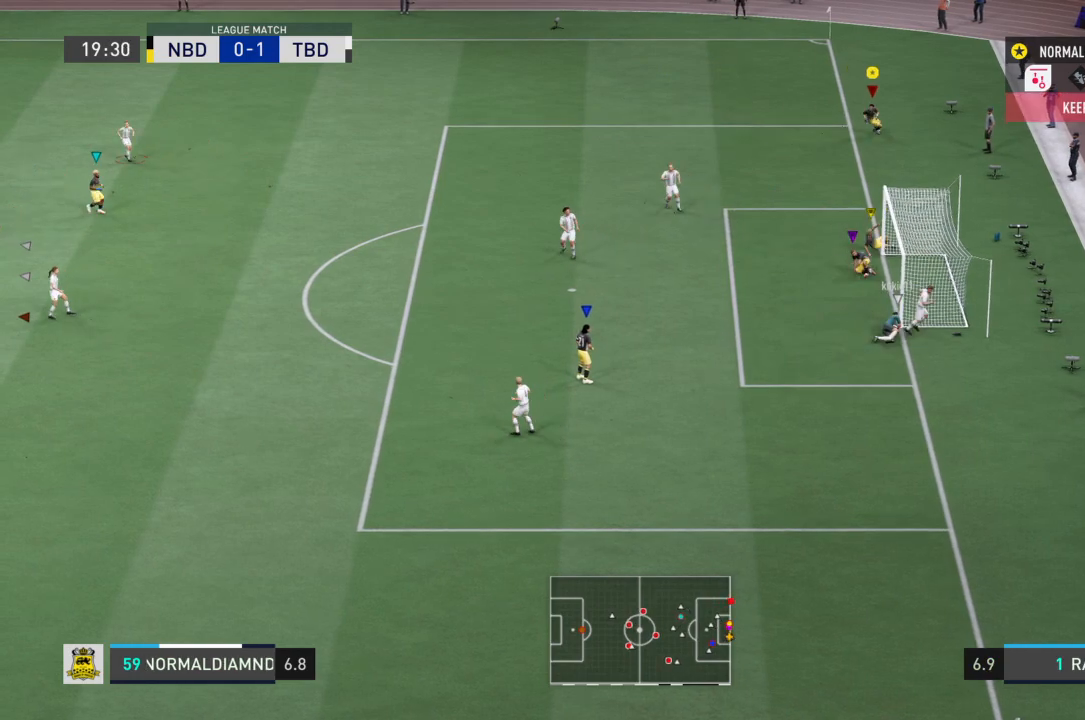
{"buttons": ["R2"], "left_stick": "down-left", "right_stick": "center", "events": []}
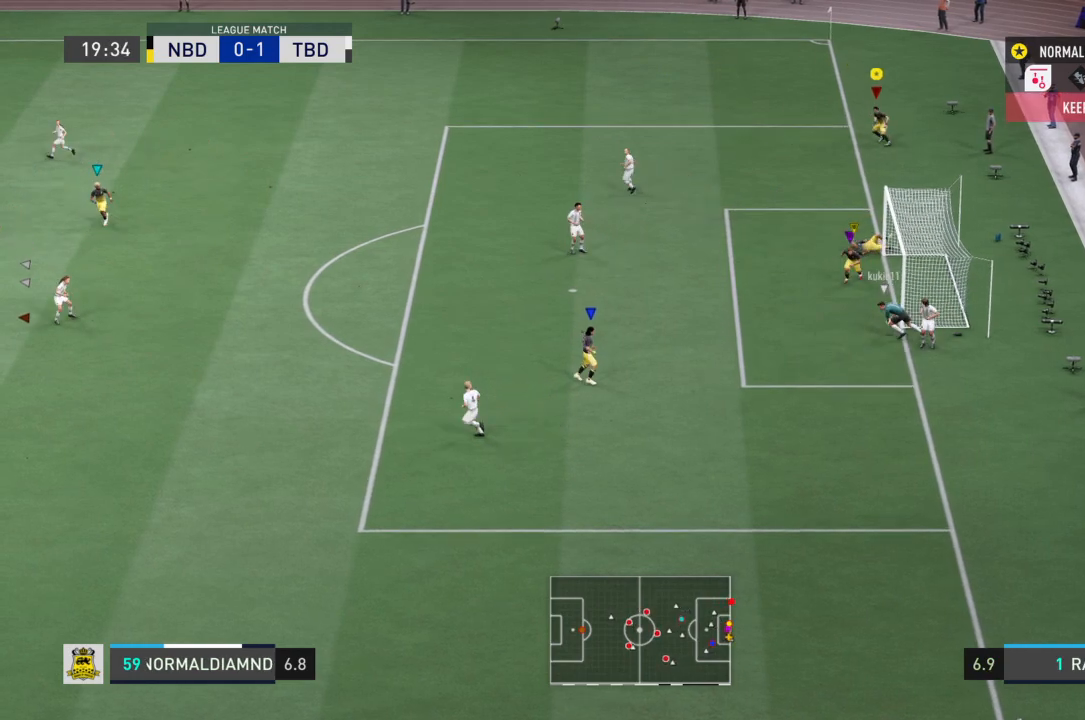
{"buttons": ["R2"], "left_stick": "left", "right_stick": "center", "events": [[167, "left_stick", "left"]]}